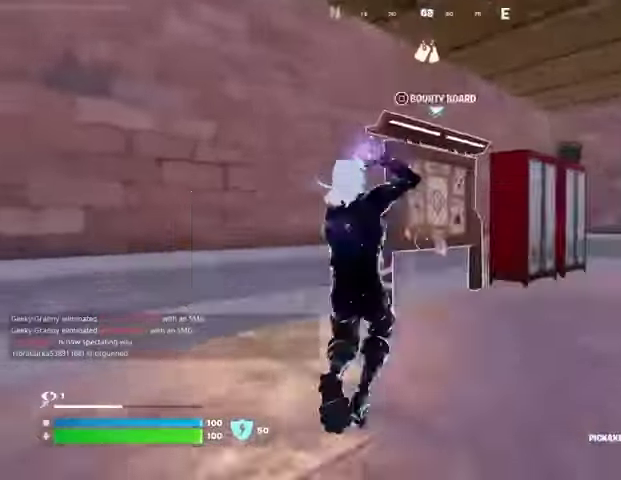
Gameplay with a controller (PlayStation layout); each line is a JSON object with the inputs held at the frame after it. "events" lists button and stick changes between this image and that frame as [ms after this image, input, new state], when the widget could be followed in between.
{"buttons": [], "left_stick": "center", "right_stick": "center", "events": [[67, "R3", "down"], [133, "R3", "up"], [133, "right_stick", "center"], [300, "SQUARE", "down"], [333, "SQUARE", "up"], [433, "SQUARE", "down"], [500, "SQUARE", "up"]]}
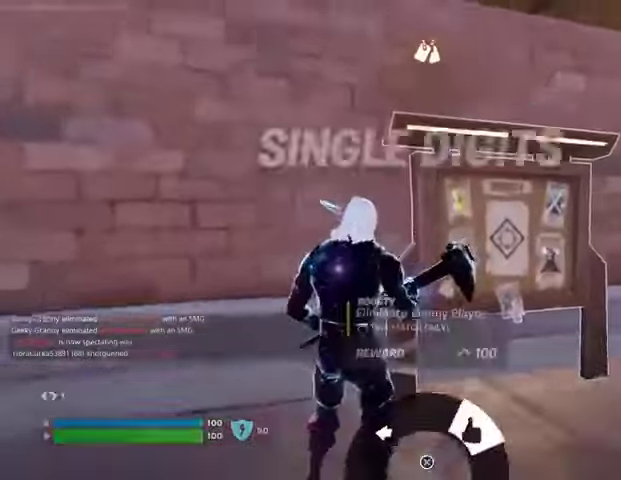
{"buttons": [], "left_stick": "up-right", "right_stick": "center", "events": [[133, "L3", "down"], [133, "left_stick", "up"], [133, "right_stick", "left"], [233, "L3", "up"], [367, "left_stick", "up-right"], [500, "right_stick", "center"]]}
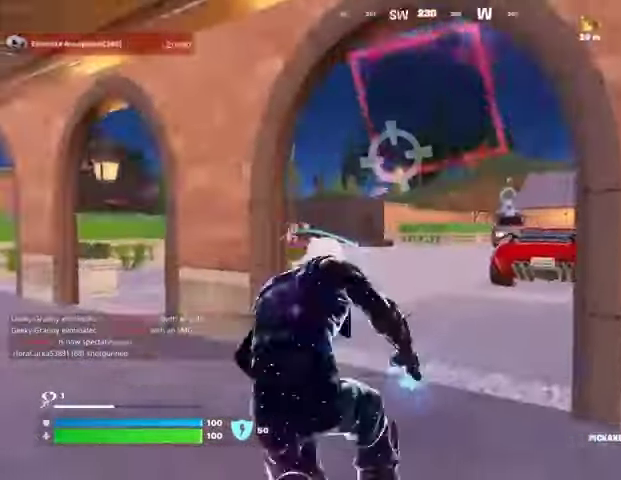
{"buttons": [], "left_stick": "up-right", "right_stick": "center", "events": [[133, "R1", "down"], [233, "L1", "down"], [233, "R1", "up"], [300, "L1", "up"], [333, "right_stick", "left"], [433, "right_stick", "center"]]}
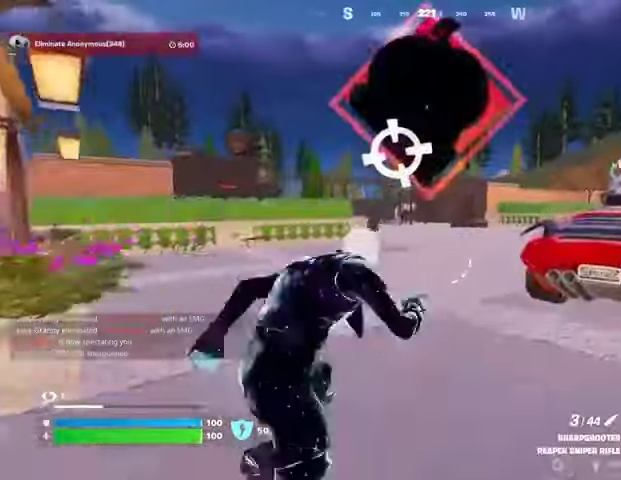
{"buttons": [], "left_stick": "up-right", "right_stick": "center", "events": [[100, "left_stick", "center"], [200, "left_stick", "up-right"]]}
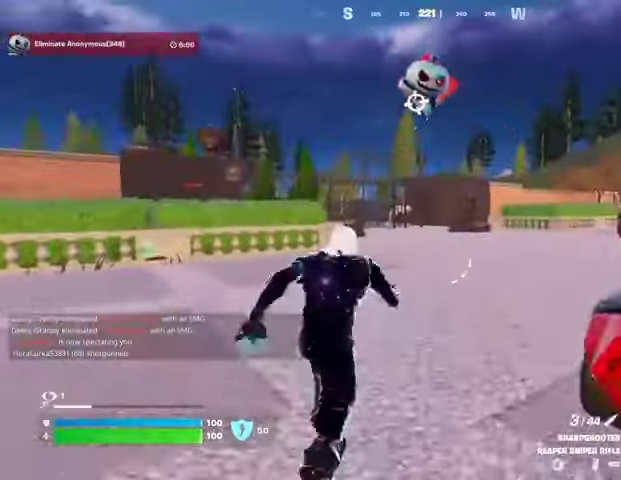
{"buttons": [], "left_stick": "center", "right_stick": "center", "events": [[100, "R3", "down"], [200, "R3", "up"], [233, "L1", "down"], [300, "L1", "up"], [400, "CROSS", "down"], [433, "left_stick", "center"], [467, "CROSS", "up"]]}
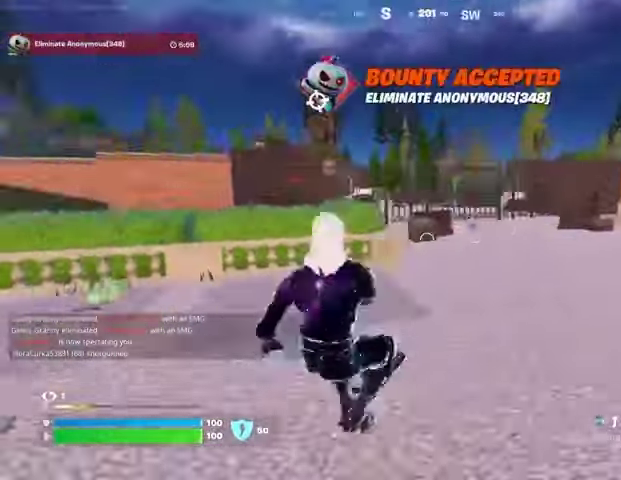
{"buttons": [], "left_stick": "up-right", "right_stick": "center", "events": [[167, "left_stick", "up-right"], [400, "R3", "down"], [500, "R3", "up"]]}
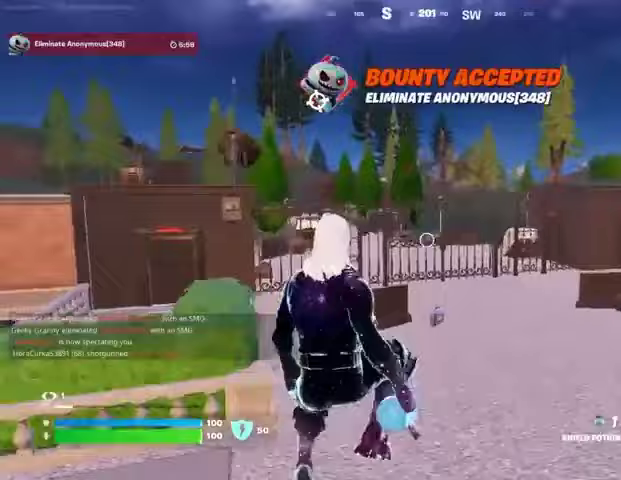
{"buttons": ["CROSS"], "left_stick": "down-right", "right_stick": "center", "events": [[33, "left_stick", "up"], [33, "right_stick", "right"], [67, "L1", "down"], [133, "L1", "up"], [167, "left_stick", "left"], [233, "L1", "down"], [300, "L1", "up"], [300, "left_stick", "center"], [367, "right_stick", "center"], [433, "left_stick", "down"], [467, "CROSS", "down"], [500, "left_stick", "down-right"]]}
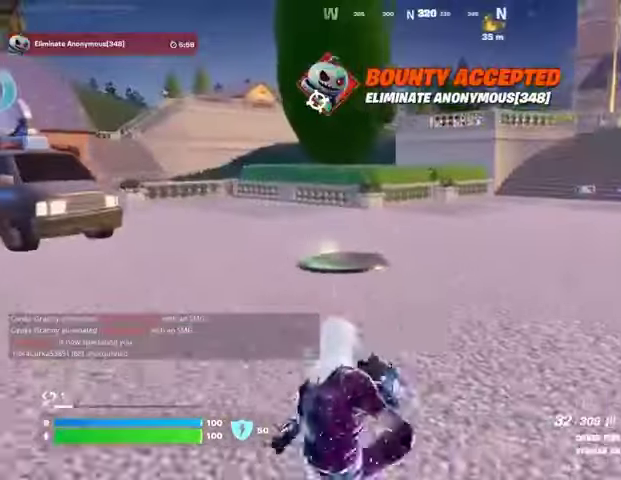
{"buttons": [], "left_stick": "down", "right_stick": "center", "events": [[33, "CROSS", "up"], [133, "right_stick", "right"], [167, "left_stick", "center"], [200, "right_stick", "center"], [267, "SQUARE", "down"], [333, "SQUARE", "up"], [433, "left_stick", "down"]]}
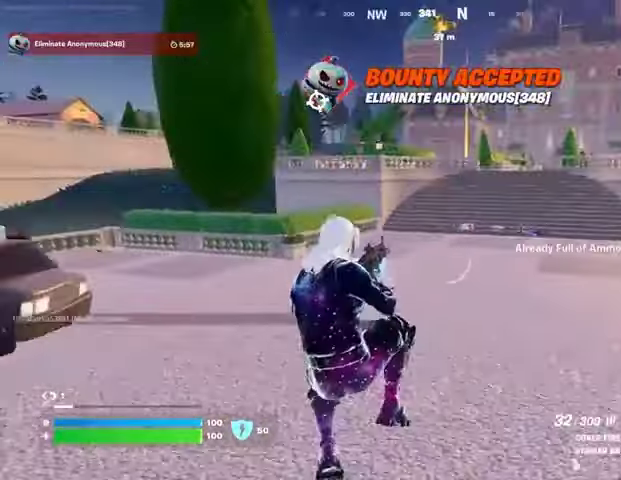
{"buttons": [], "left_stick": "up-right", "right_stick": "left", "events": [[200, "right_stick", "left"], [233, "left_stick", "center"], [267, "L1", "down"], [367, "L1", "up"], [400, "L3", "down"], [433, "left_stick", "up-right"], [500, "L3", "up"]]}
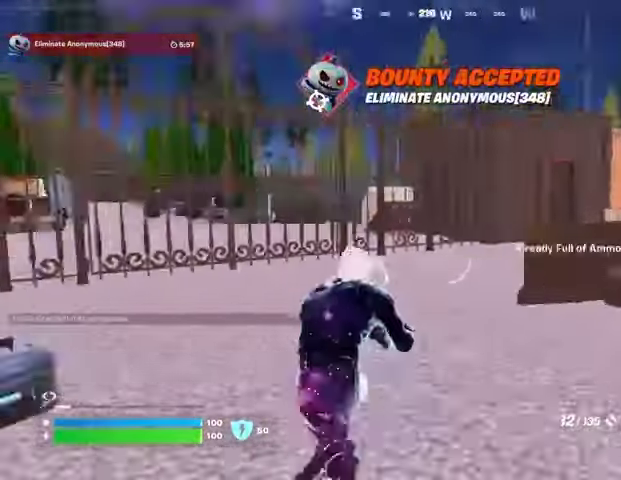
{"buttons": [], "left_stick": "up", "right_stick": "center", "events": [[167, "right_stick", "center"], [200, "left_stick", "center"], [267, "left_stick", "up-right"], [467, "left_stick", "up"]]}
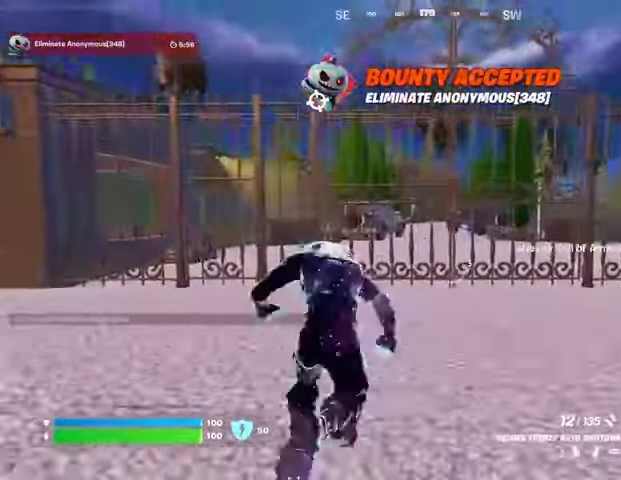
{"buttons": [], "left_stick": "up-right", "right_stick": "center", "events": [[100, "left_stick", "up-right"]]}
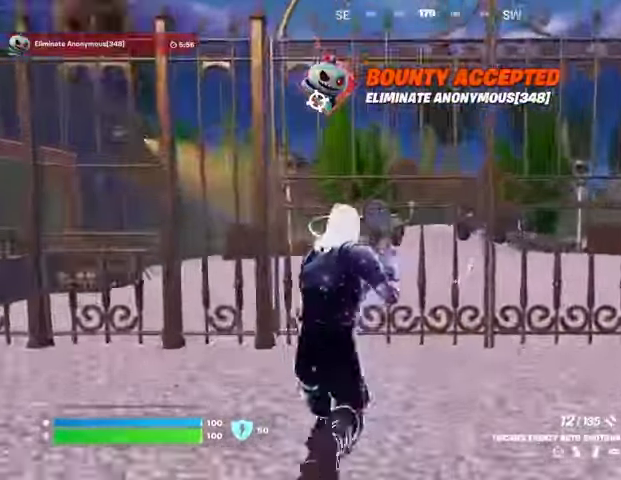
{"buttons": [], "left_stick": "up-right", "right_stick": "center", "events": []}
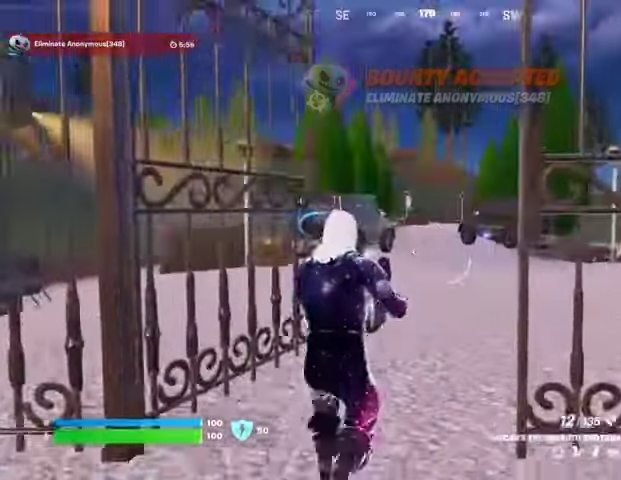
{"buttons": [], "left_stick": "up-right", "right_stick": "center", "events": [[167, "SQUARE", "down"], [233, "SQUARE", "up"]]}
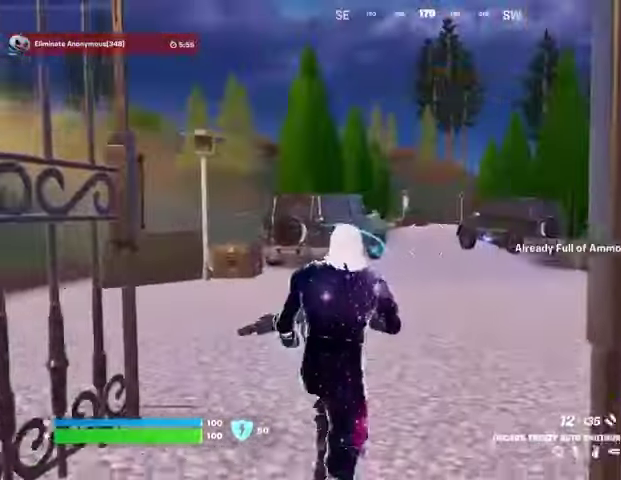
{"buttons": [], "left_stick": "up", "right_stick": "center", "events": [[133, "right_stick", "right"], [167, "left_stick", "up"], [200, "L1", "down"], [267, "right_stick", "center"], [300, "L1", "up"]]}
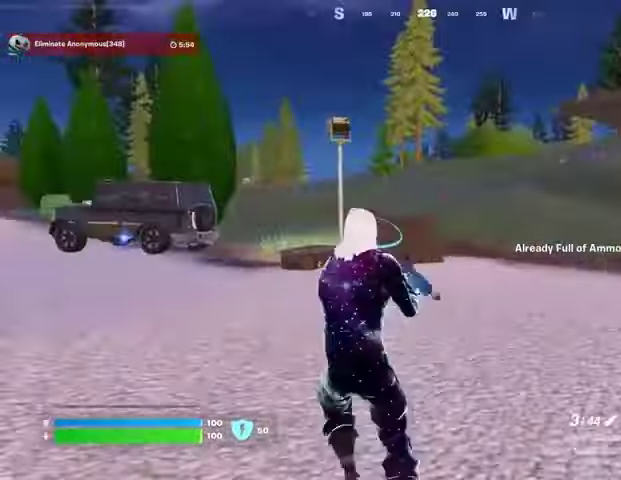
{"buttons": [], "left_stick": "up", "right_stick": "left", "events": [[33, "CROSS", "down"], [67, "CROSS", "up"], [67, "SQUARE", "down"], [100, "SQUARE", "up"], [400, "right_stick", "left"]]}
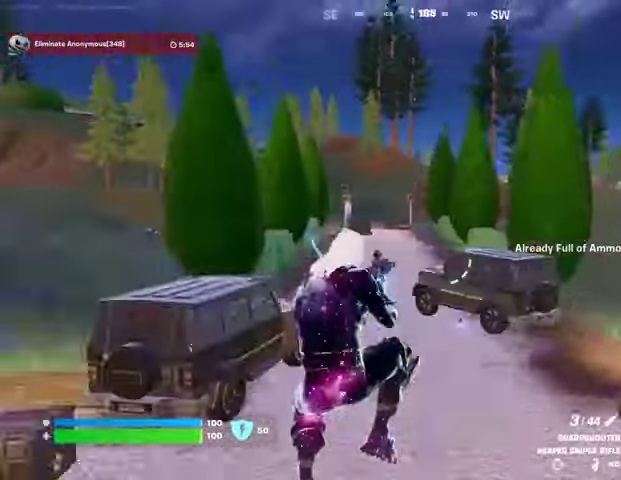
{"buttons": ["R1"], "left_stick": "up-right", "right_stick": "center", "events": [[33, "right_stick", "center"], [133, "left_stick", "up-right"], [367, "CROSS", "down"], [467, "CROSS", "up"], [500, "R1", "down"]]}